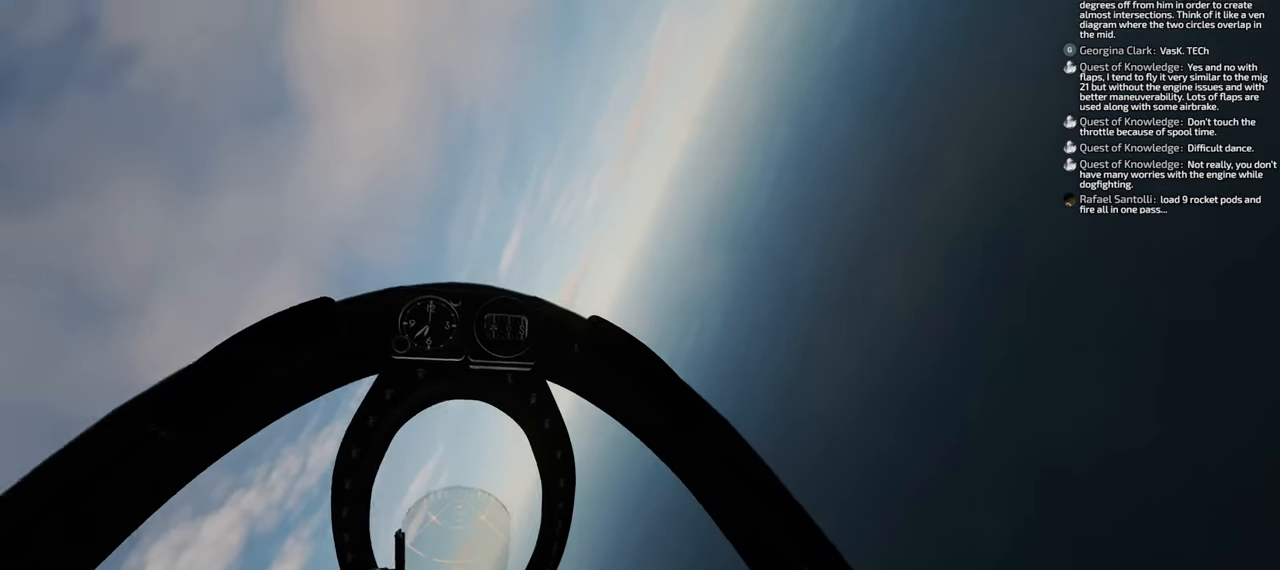
Gameplay with a controller (Xbox layout); each line is a JSON object with the inputs held at the frame after it. "events" lists button and stick changes between this image and that frame as [ms after this image, input, new state], when the widget could be followed in between.
{"buttons": ["R1"], "left_stick": "down", "right_stick": "center", "events": [[183, "right_stick", "center"], [333, "R1", "down"]]}
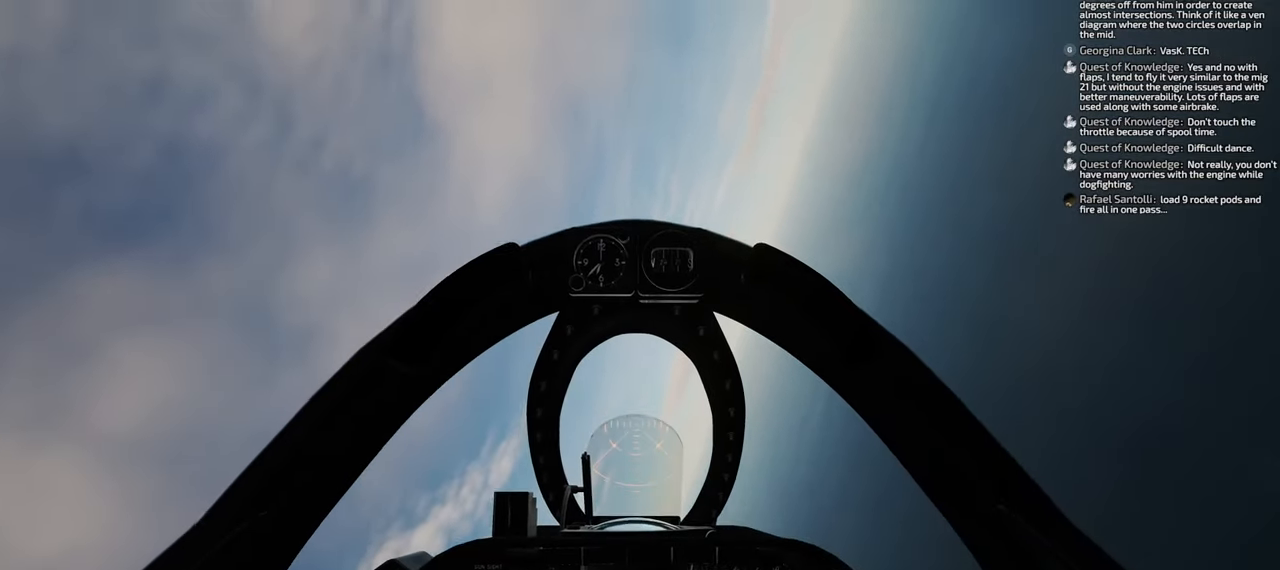
{"buttons": ["R1"], "left_stick": "down", "right_stick": "center", "events": [[67, "Y", "down"], [450, "Y", "up"]]}
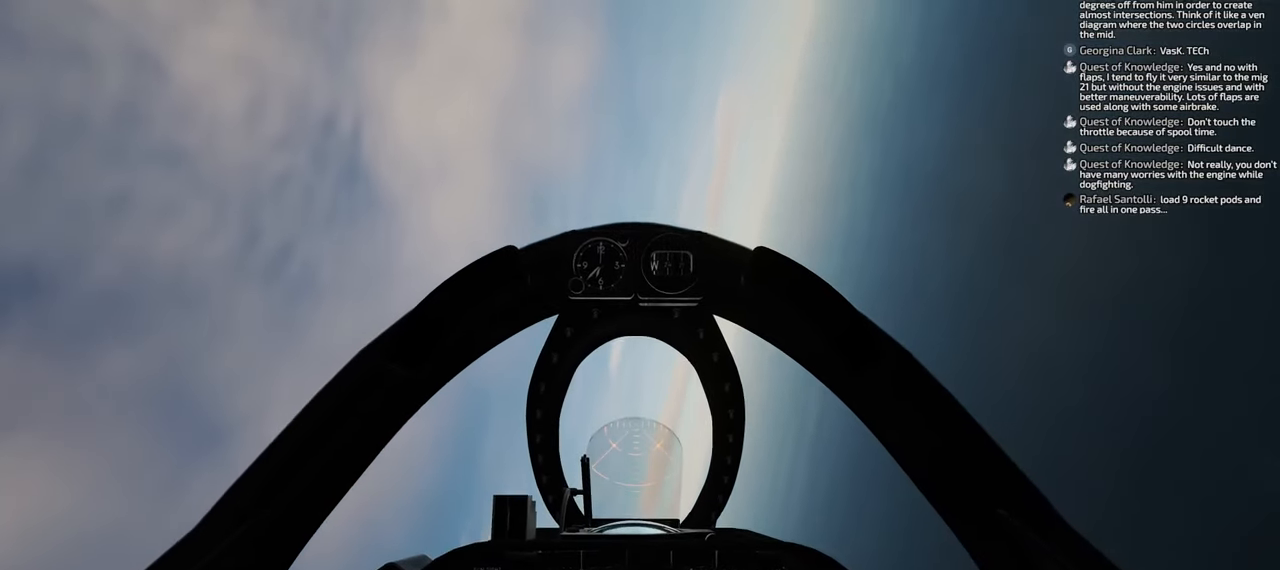
{"buttons": ["X", "R1"], "left_stick": "down", "right_stick": "center", "events": [[183, "X", "down"]]}
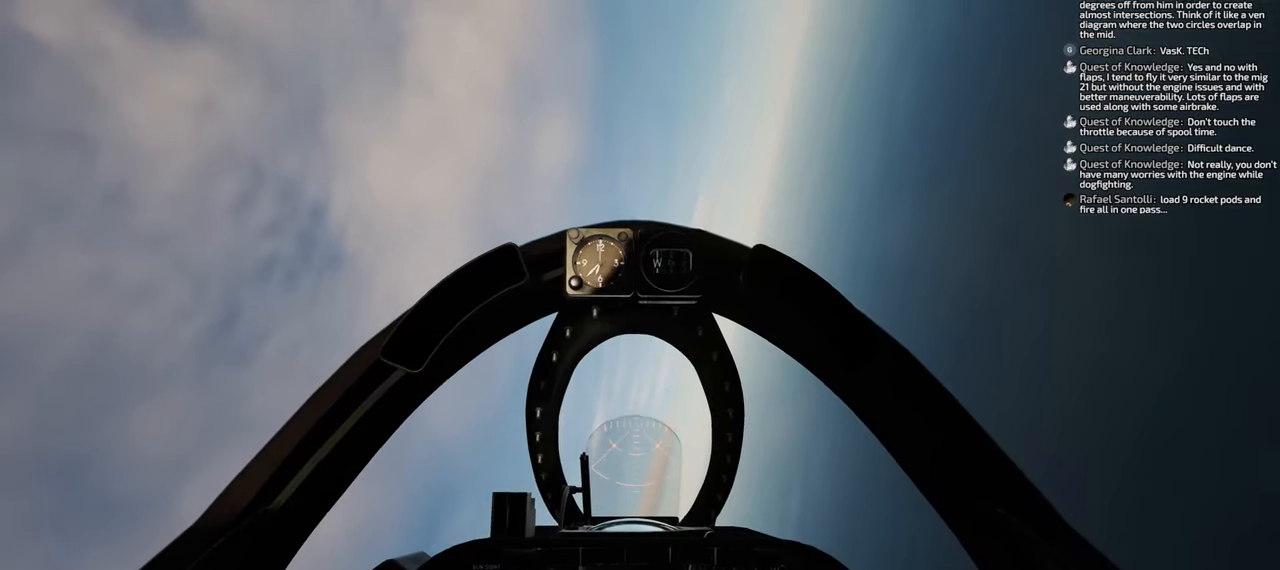
{"buttons": ["X", "R1"], "left_stick": "down", "right_stick": "center", "events": []}
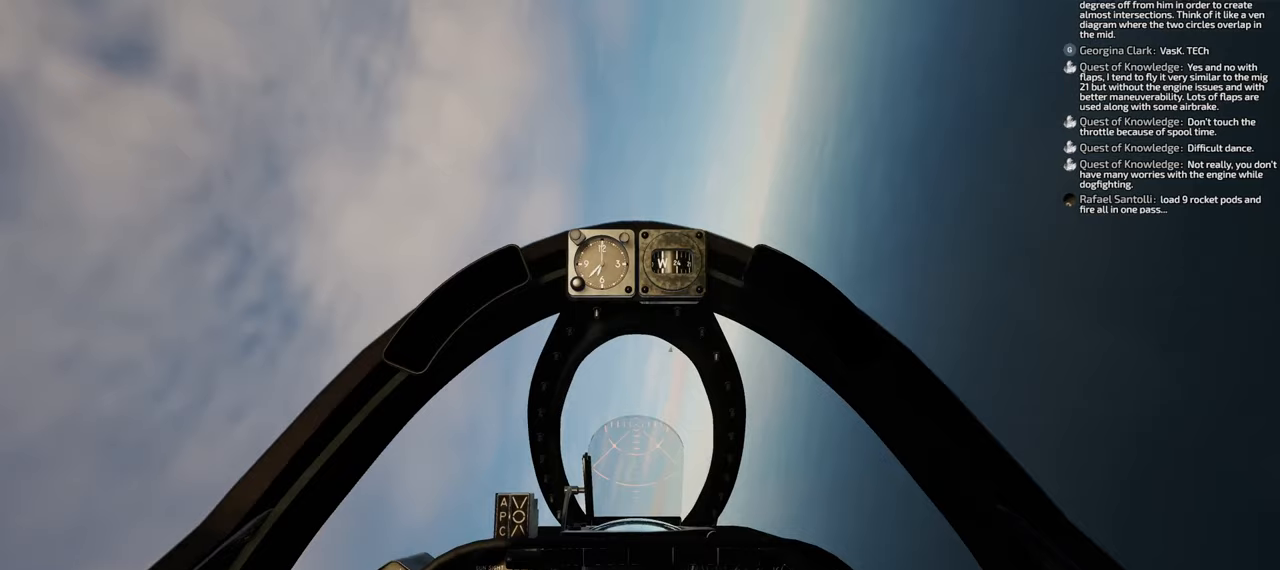
{"buttons": ["R1"], "left_stick": "down", "right_stick": "center", "events": [[167, "X", "up"]]}
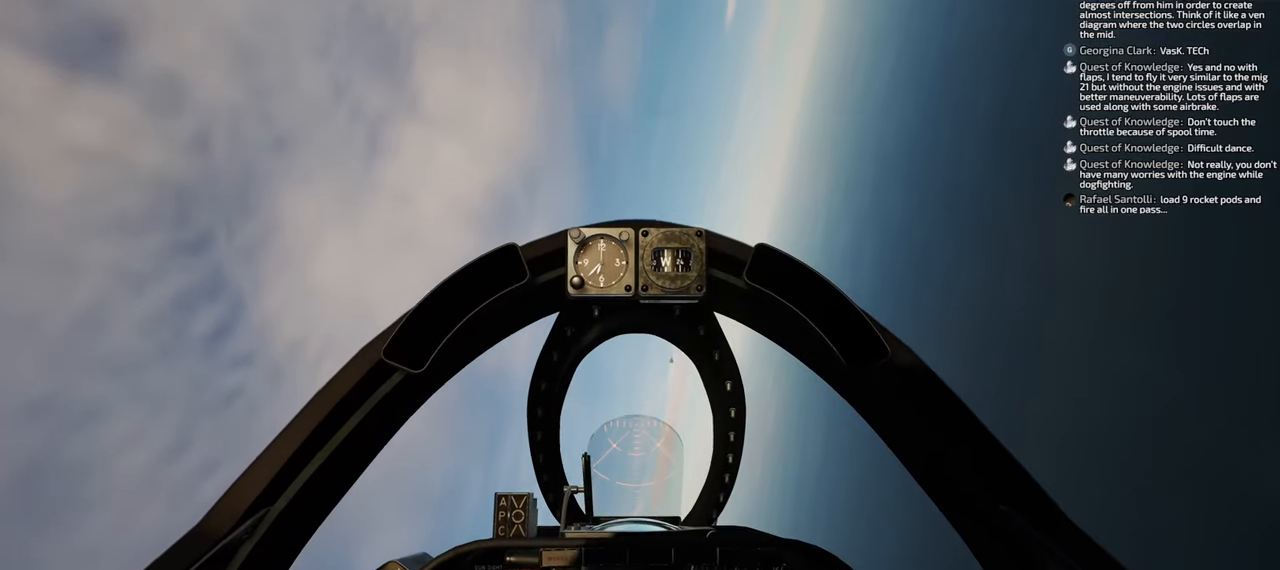
{"buttons": ["R1"], "left_stick": "down", "right_stick": "center", "events": []}
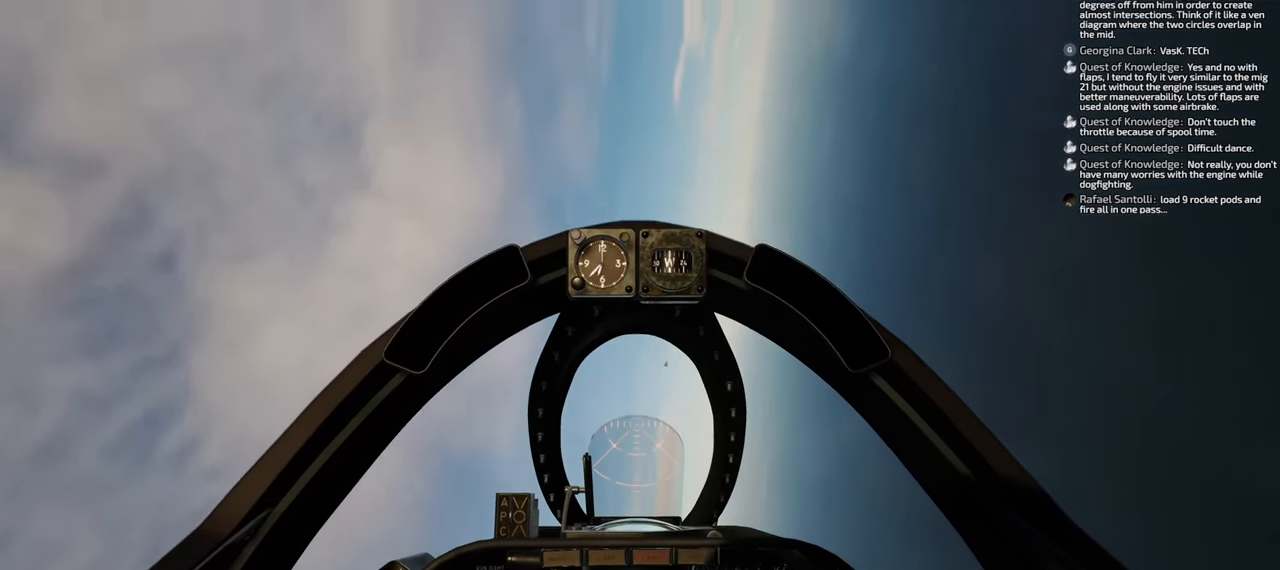
{"buttons": ["R1"], "left_stick": "down", "right_stick": "center", "events": []}
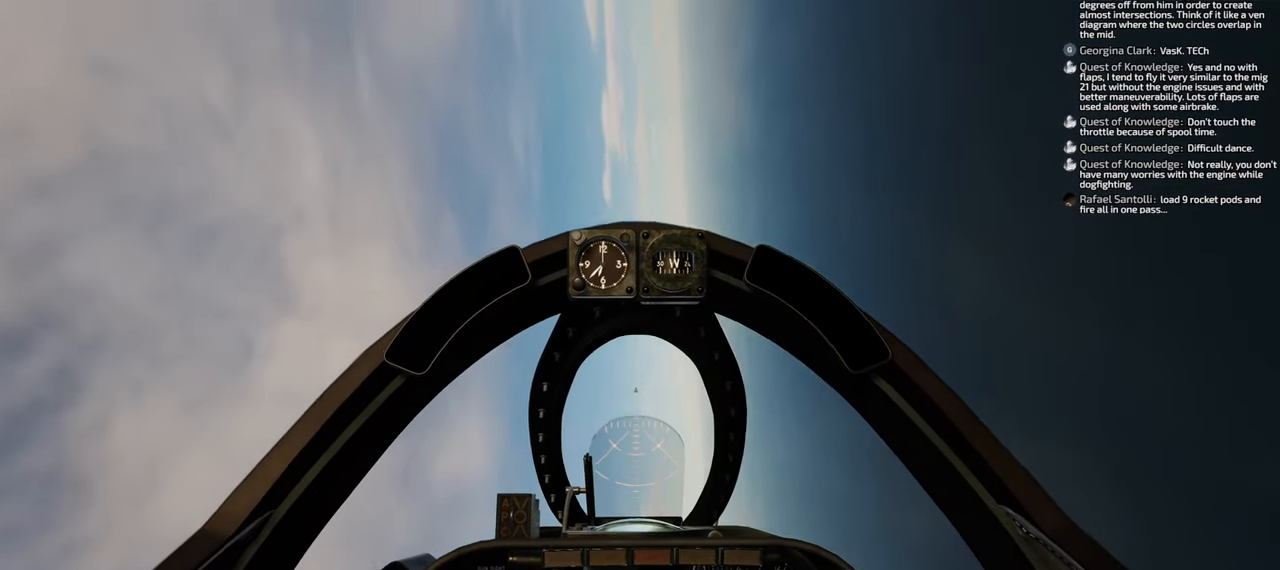
{"buttons": ["Y", "R1"], "left_stick": "down", "right_stick": "center", "events": [[383, "Y", "down"]]}
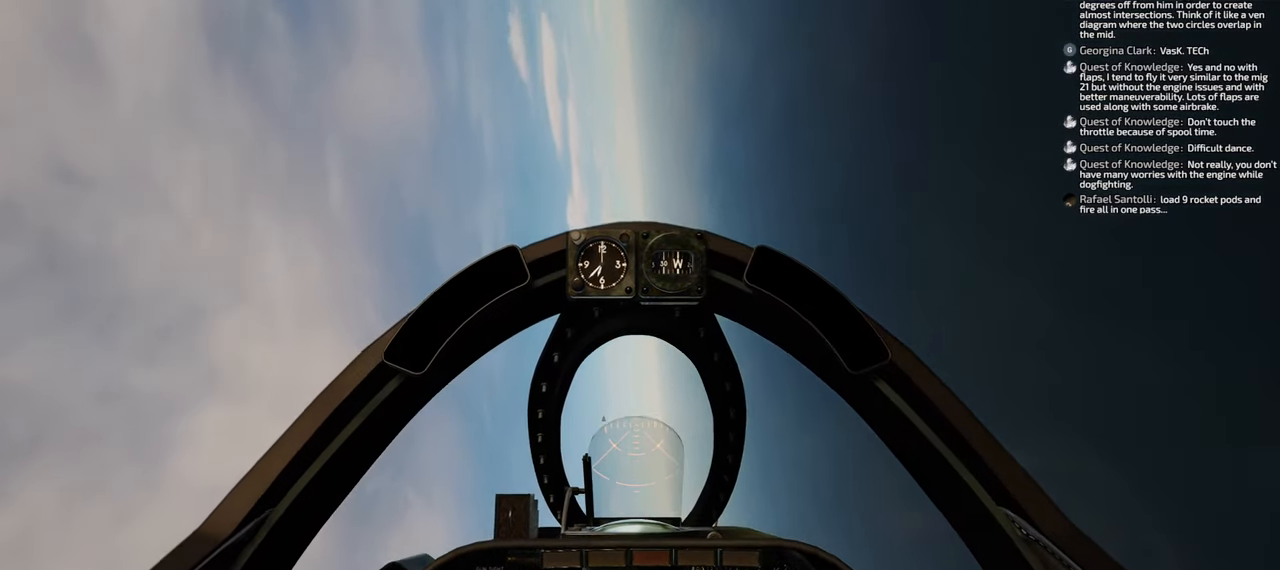
{"buttons": ["Y", "R1"], "left_stick": "down", "right_stick": "center", "events": []}
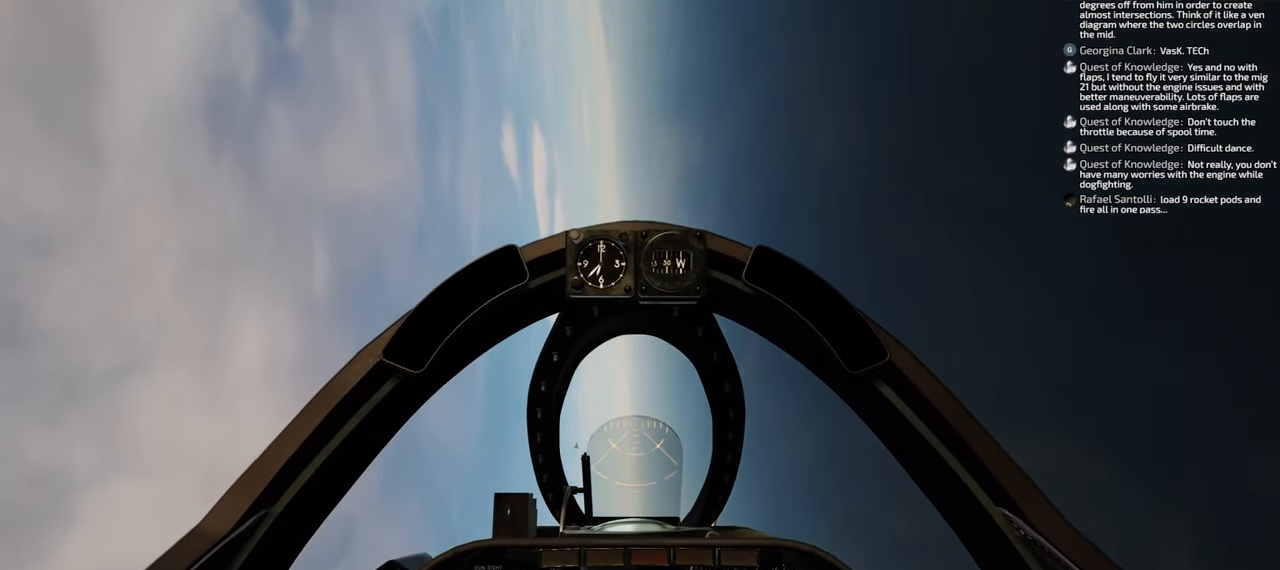
{"buttons": ["R1"], "left_stick": "down", "right_stick": "center", "events": [[133, "Y", "up"]]}
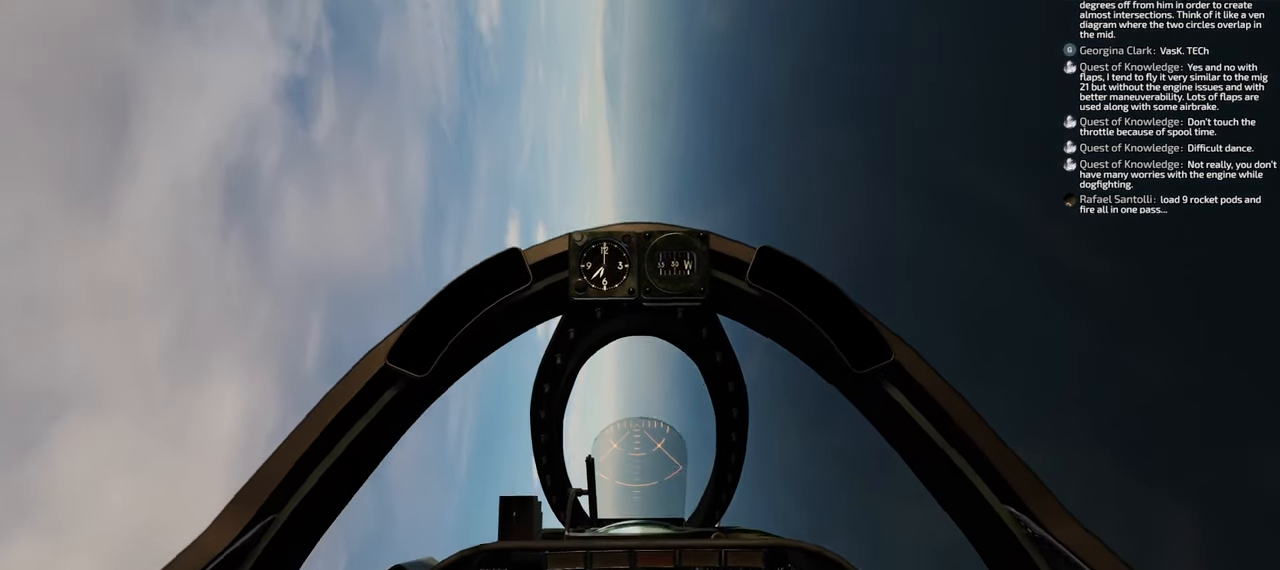
{"buttons": ["R1"], "left_stick": "down", "right_stick": "center", "events": []}
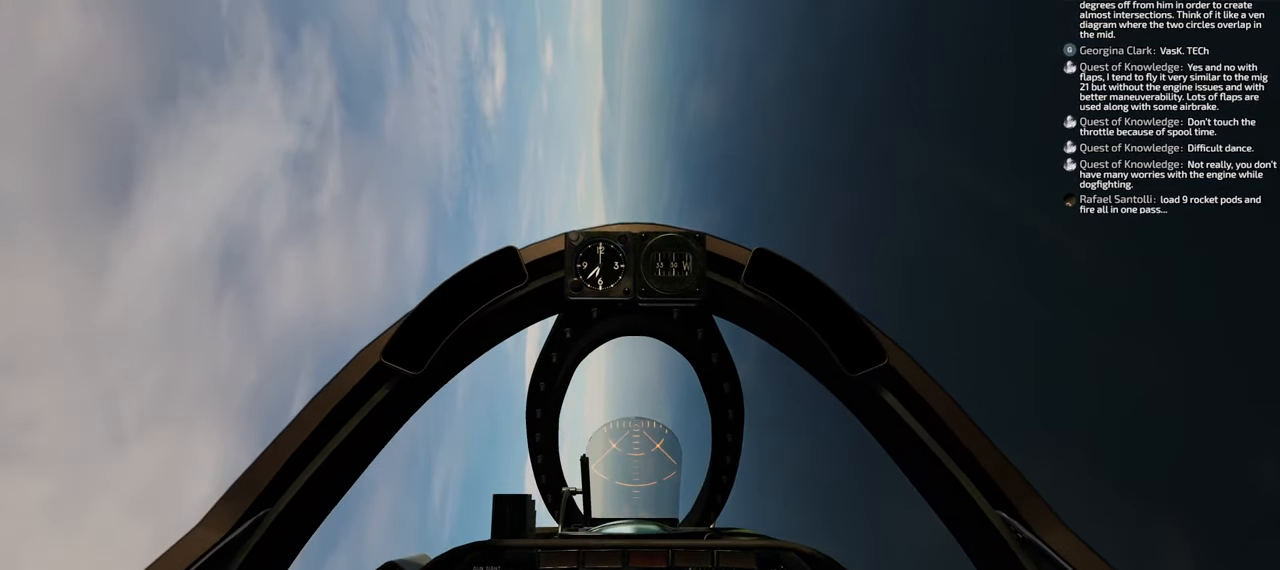
{"buttons": ["R1"], "left_stick": "down", "right_stick": "center", "events": []}
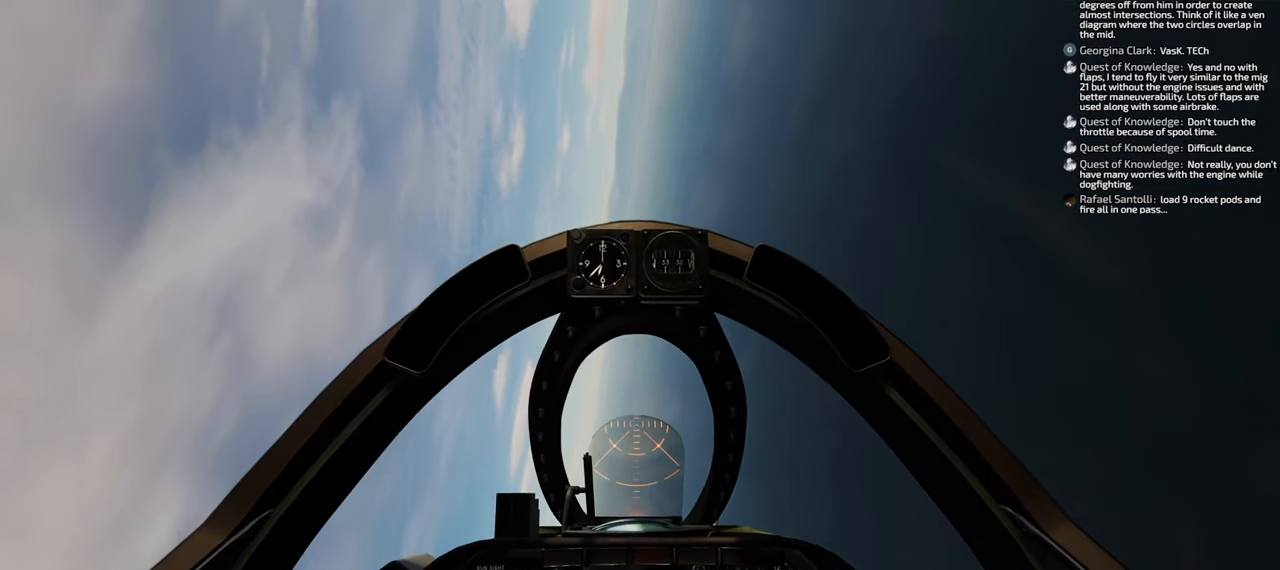
{"buttons": ["R1"], "left_stick": "down", "right_stick": "center", "events": []}
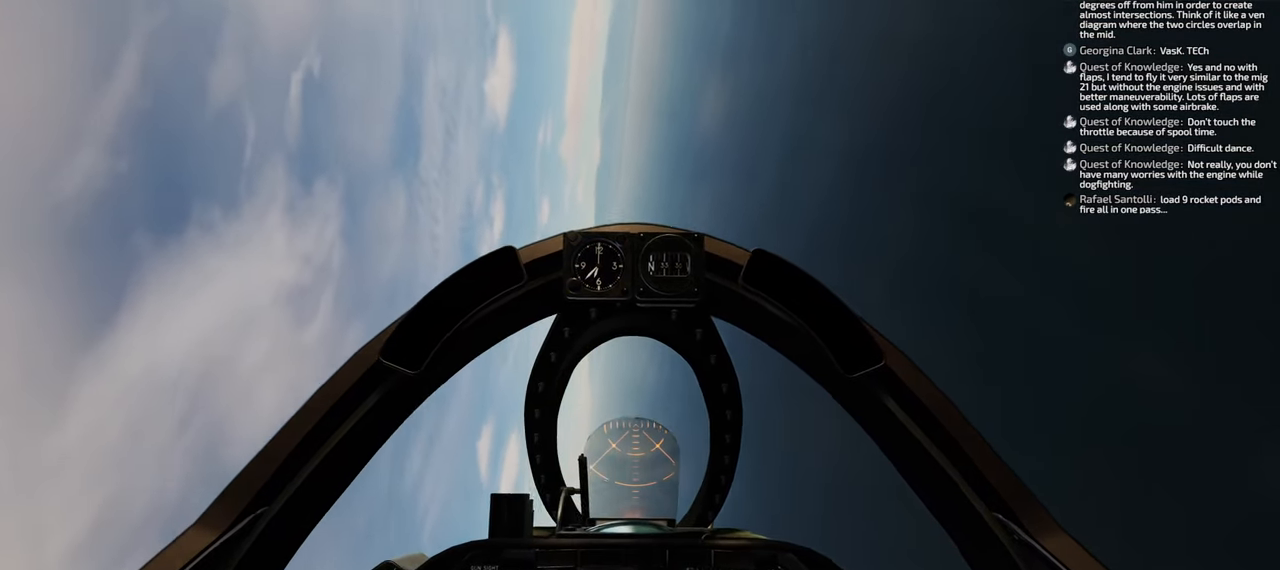
{"buttons": [], "left_stick": "down-right", "right_stick": "down-left", "events": [[67, "R1", "up"], [250, "right_stick", "down-left"], [283, "left_stick", "down-right"]]}
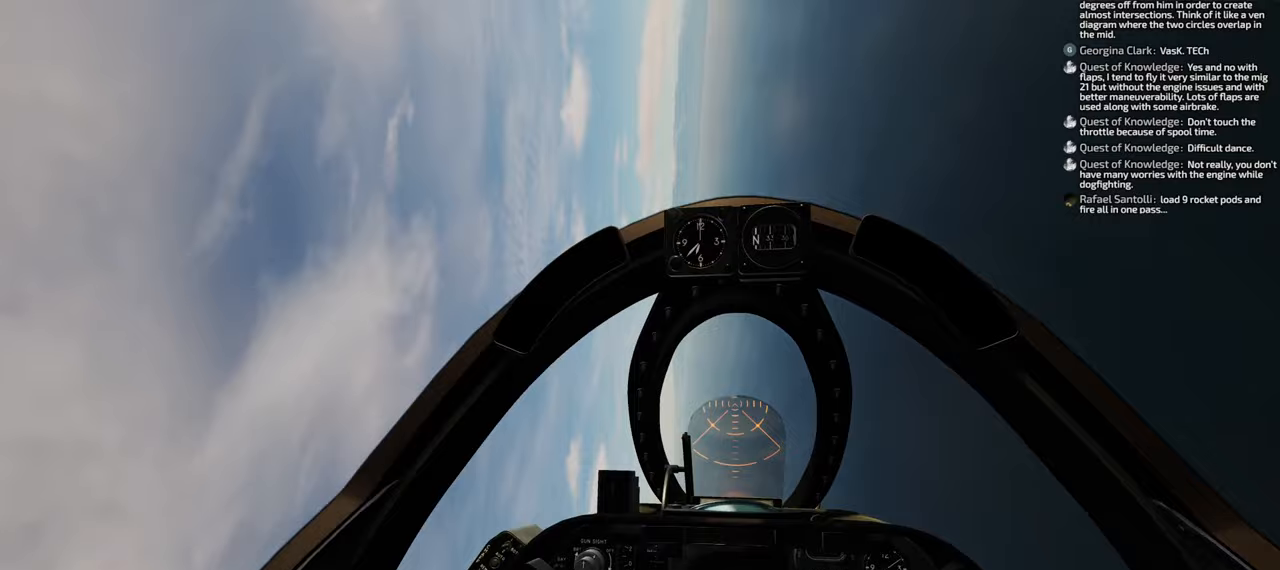
{"buttons": [], "left_stick": "down", "right_stick": "center", "events": [[33, "left_stick", "down"], [167, "right_stick", "center"]]}
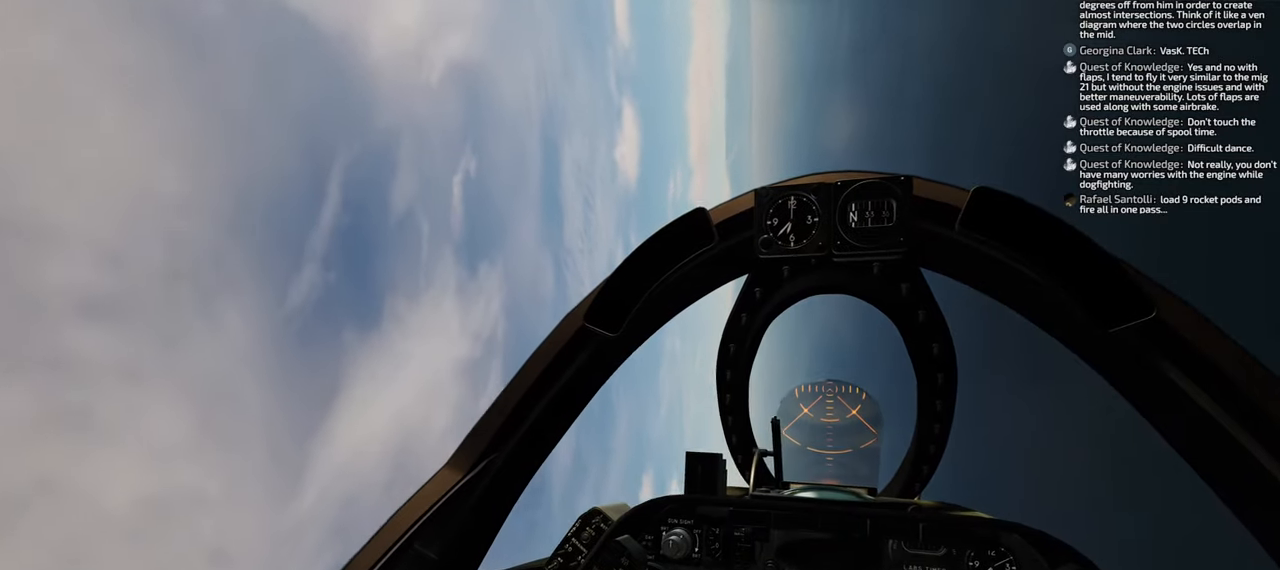
{"buttons": [], "left_stick": "down", "right_stick": "center", "events": []}
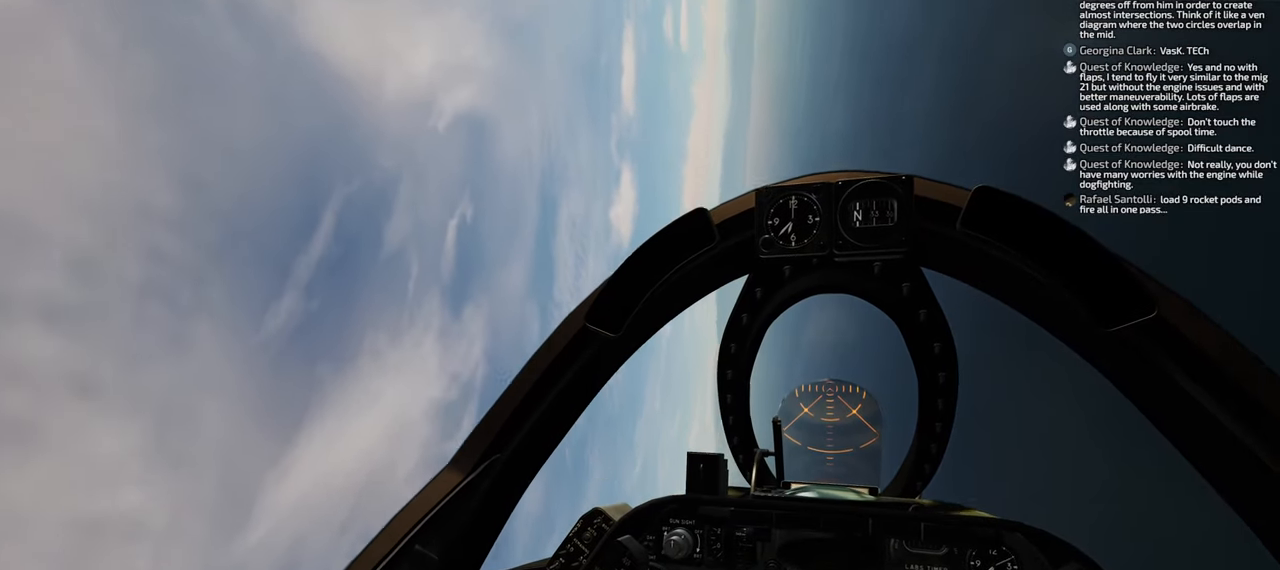
{"buttons": [], "left_stick": "down", "right_stick": "center", "events": []}
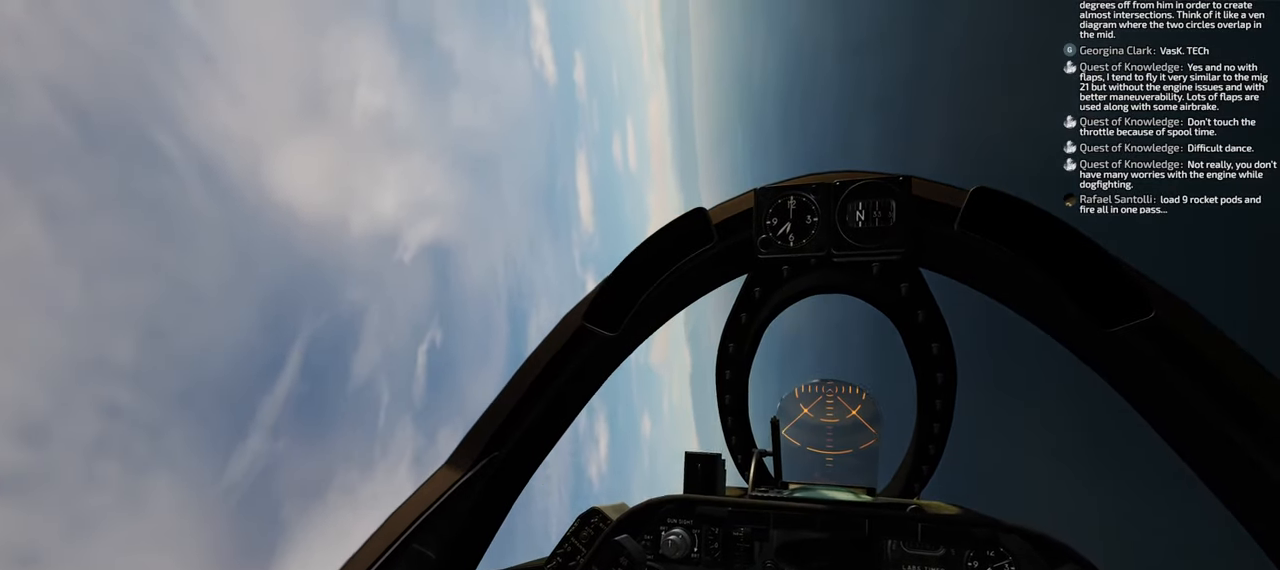
{"buttons": [], "left_stick": "down", "right_stick": "center", "events": []}
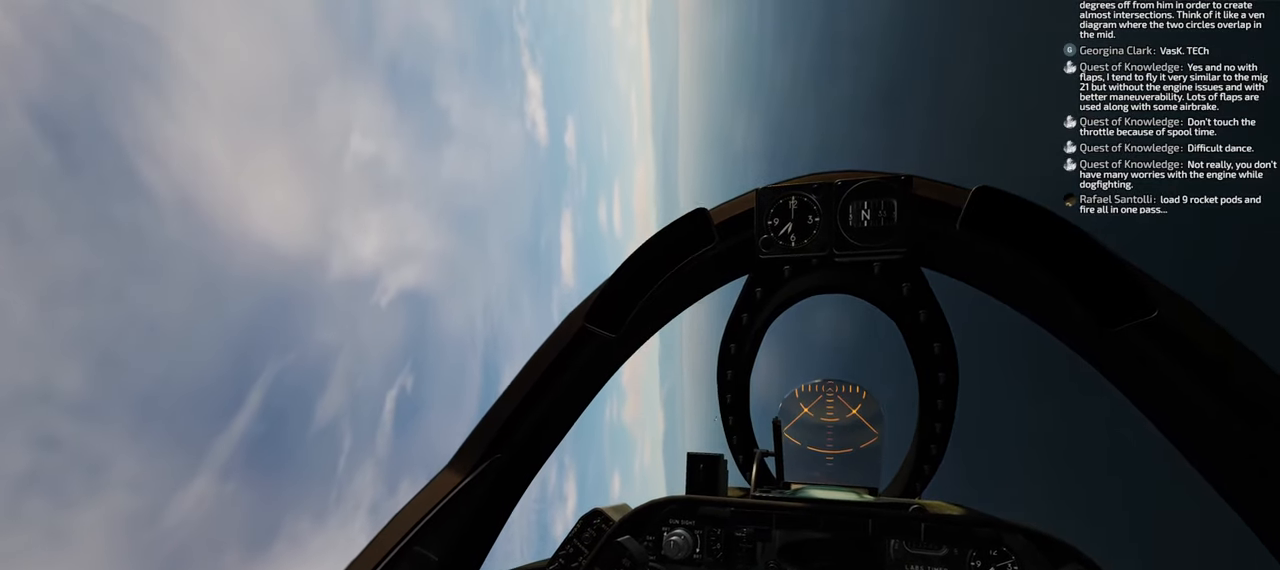
{"buttons": [], "left_stick": "down", "right_stick": "center", "events": []}
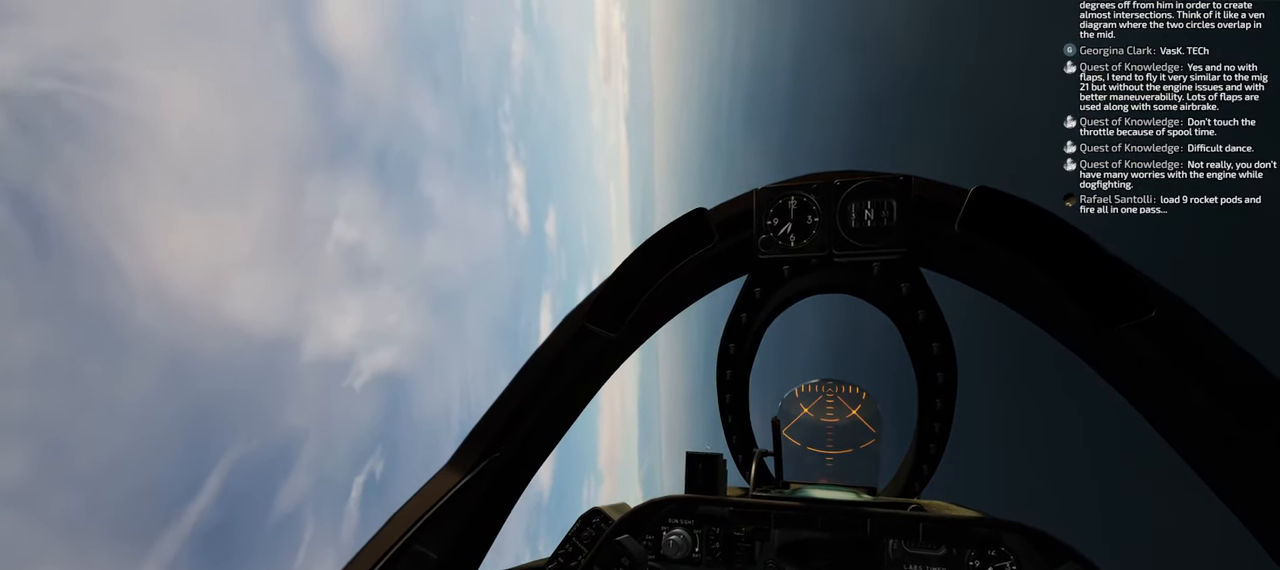
{"buttons": [], "left_stick": "down-left", "right_stick": "center", "events": [[167, "left_stick", "down-left"]]}
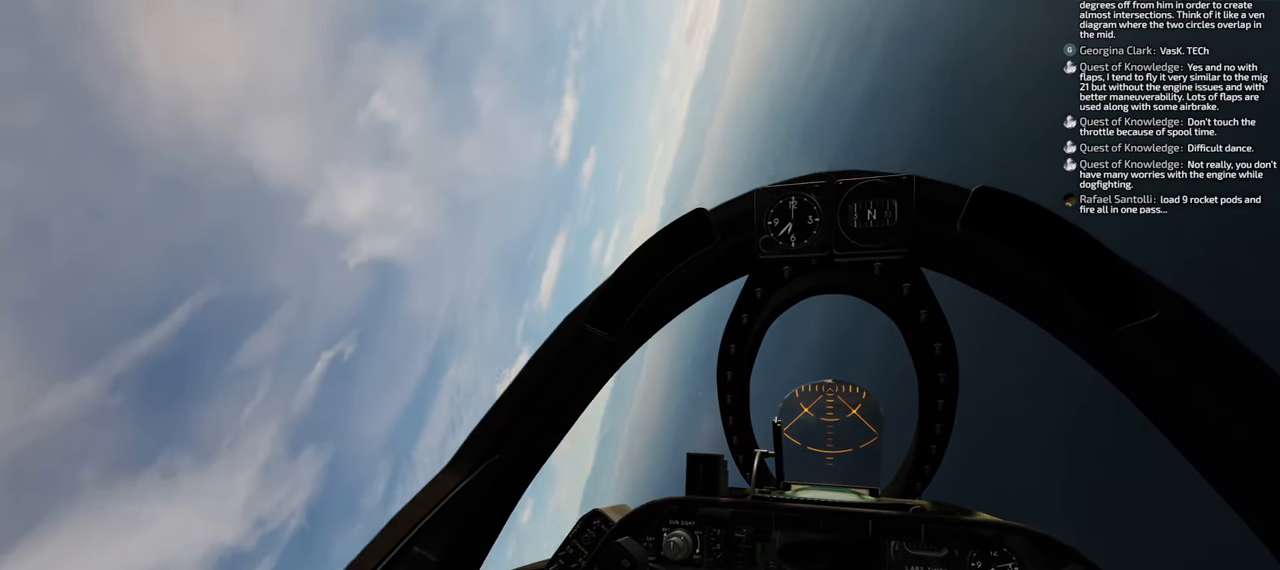
{"buttons": [], "left_stick": "down-left", "right_stick": "center", "events": []}
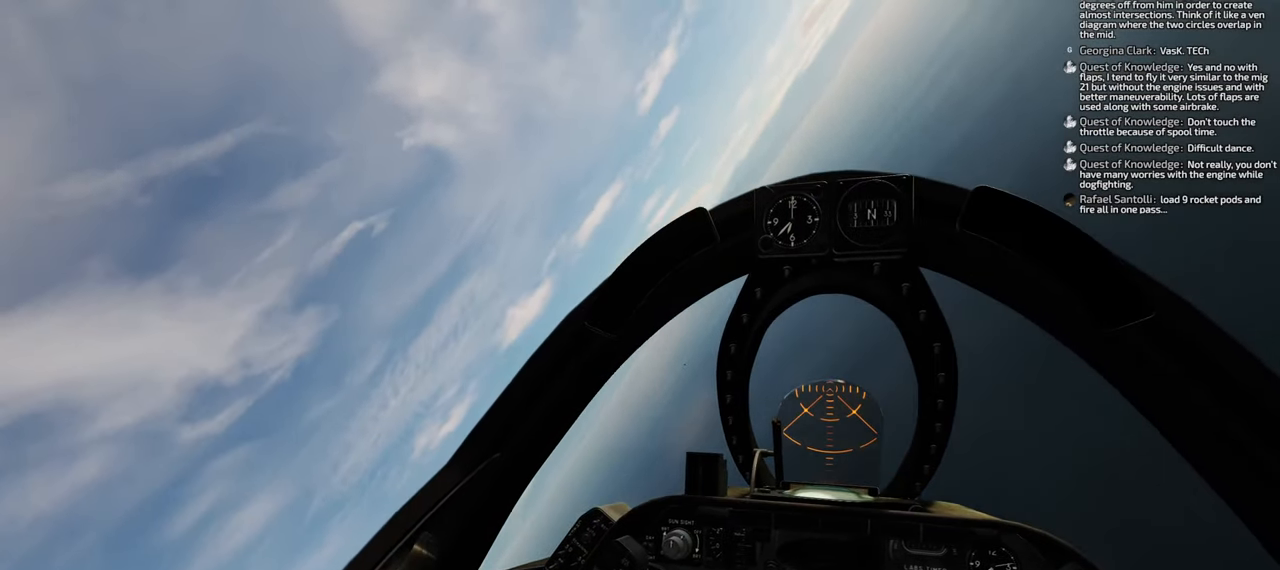
{"buttons": [], "left_stick": "down-left", "right_stick": "center", "events": []}
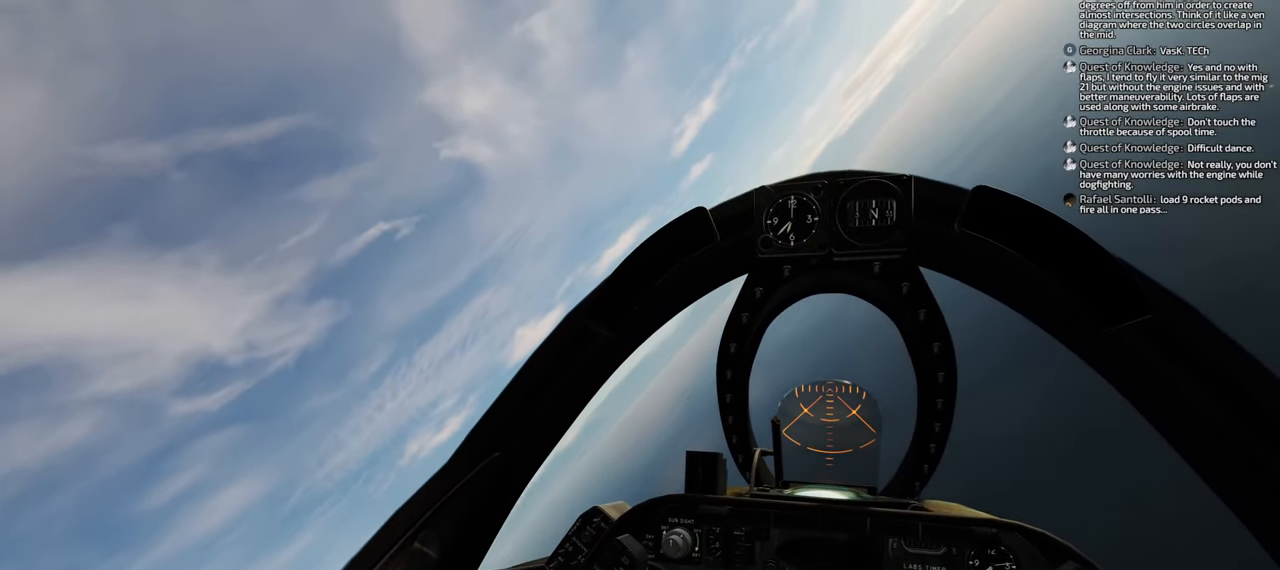
{"buttons": [], "left_stick": "center", "right_stick": "center", "events": [[50, "left_stick", "center"]]}
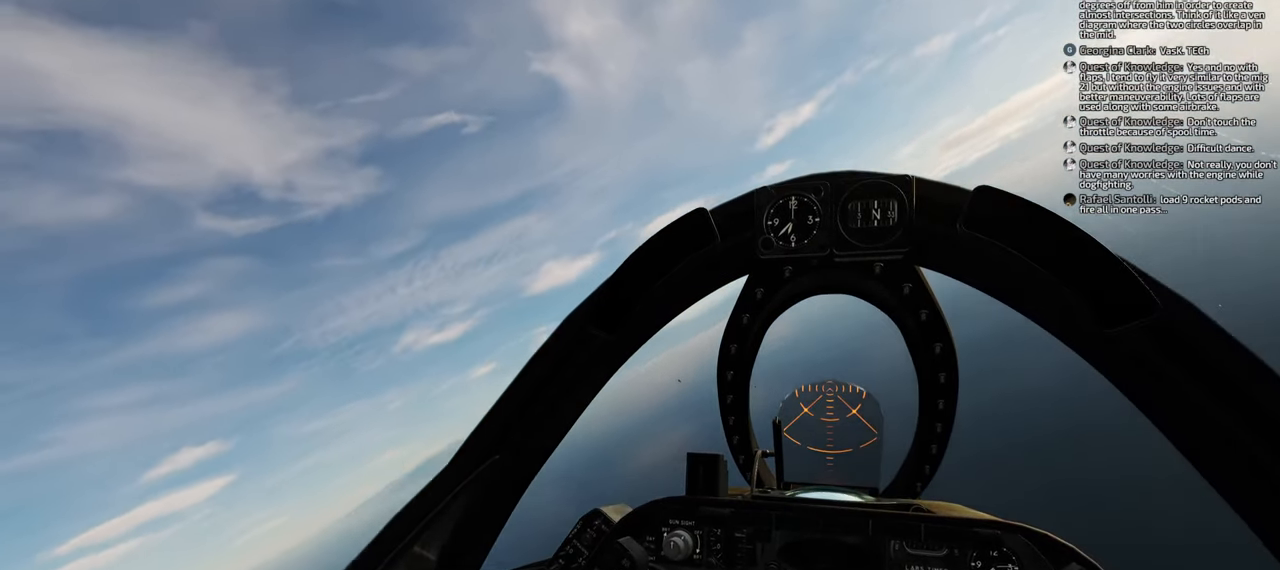
{"buttons": [], "left_stick": "center", "right_stick": "center", "events": []}
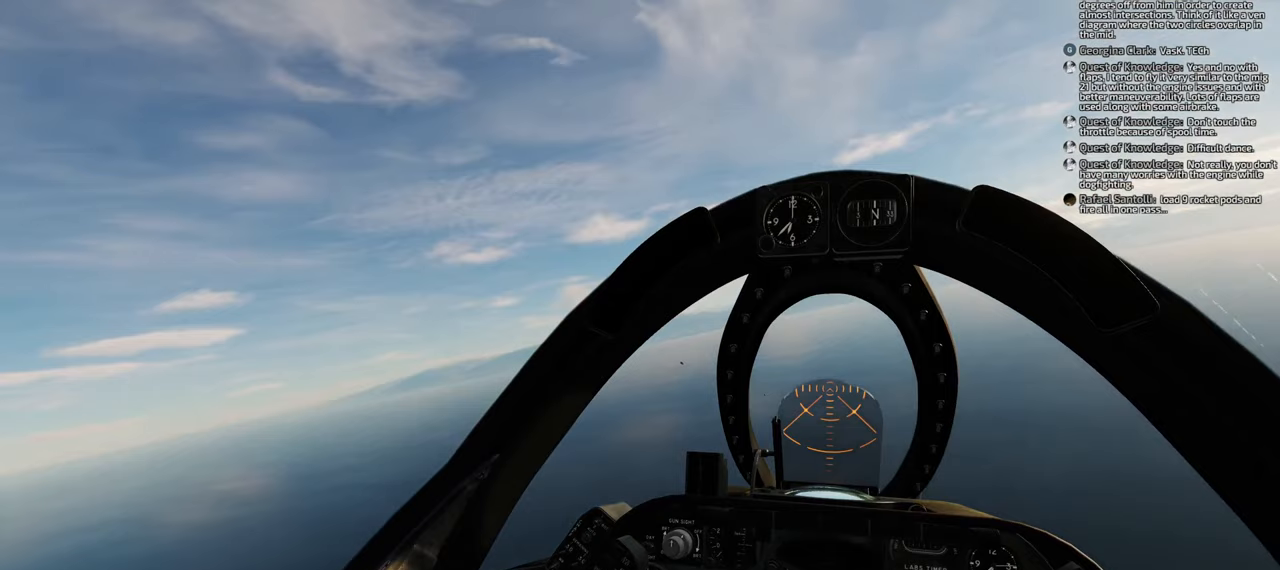
{"buttons": [], "left_stick": "center", "right_stick": "right", "events": [[500, "right_stick", "right"]]}
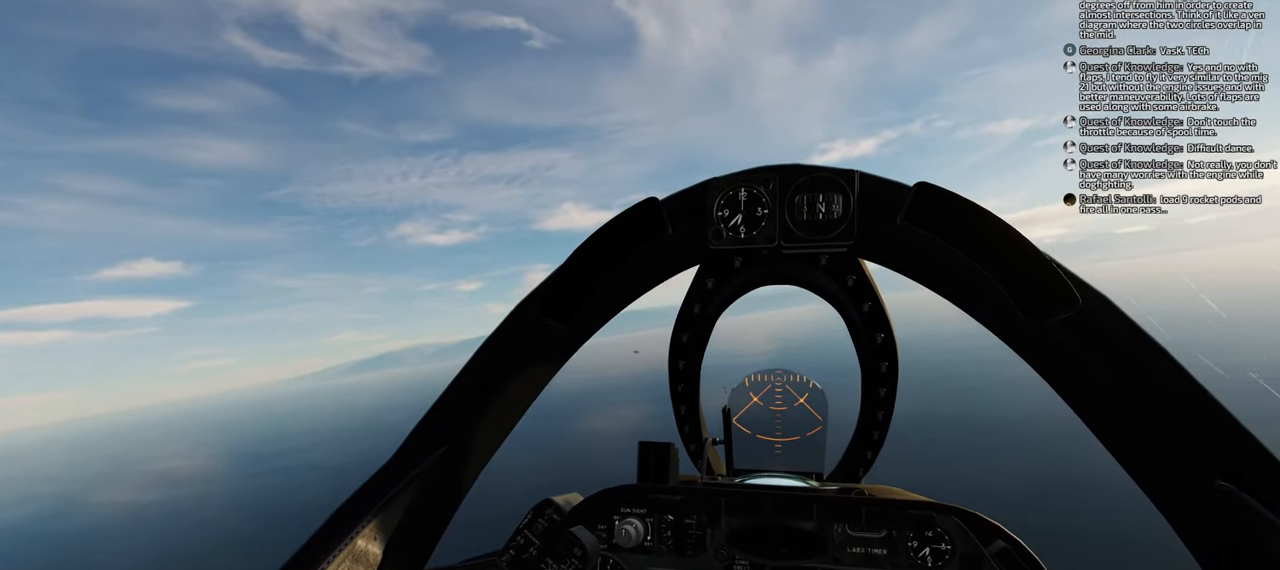
{"buttons": ["Y", "R1"], "left_stick": "center", "right_stick": "center", "events": [[250, "right_stick", "center"], [283, "R1", "down"], [467, "Y", "down"]]}
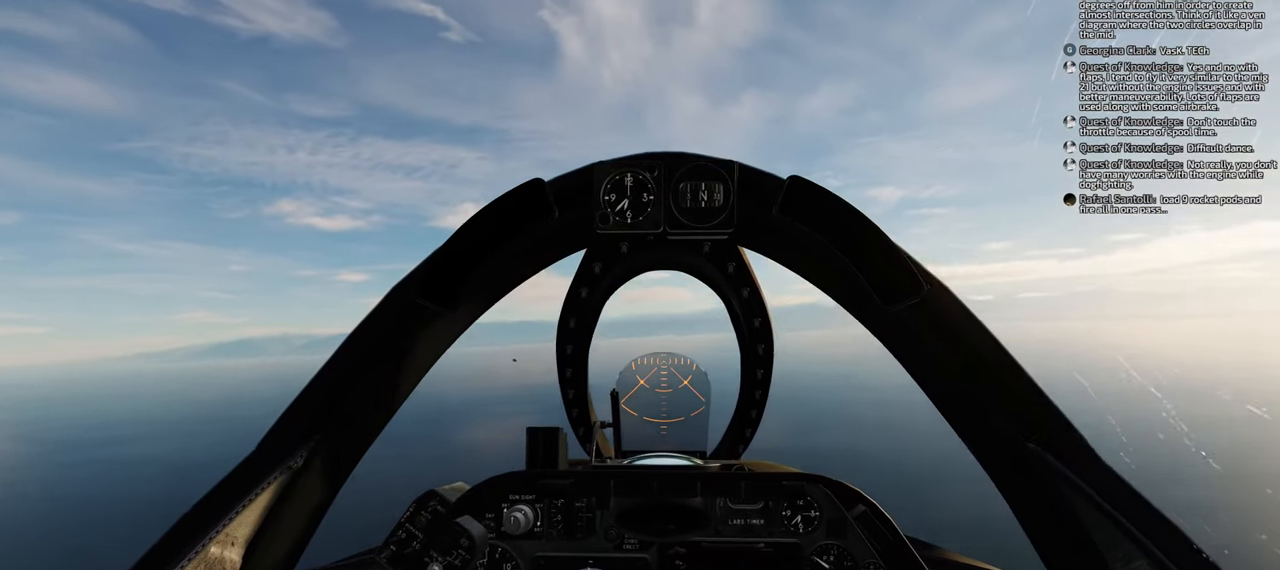
{"buttons": ["Y", "R1"], "left_stick": "center", "right_stick": "center", "events": []}
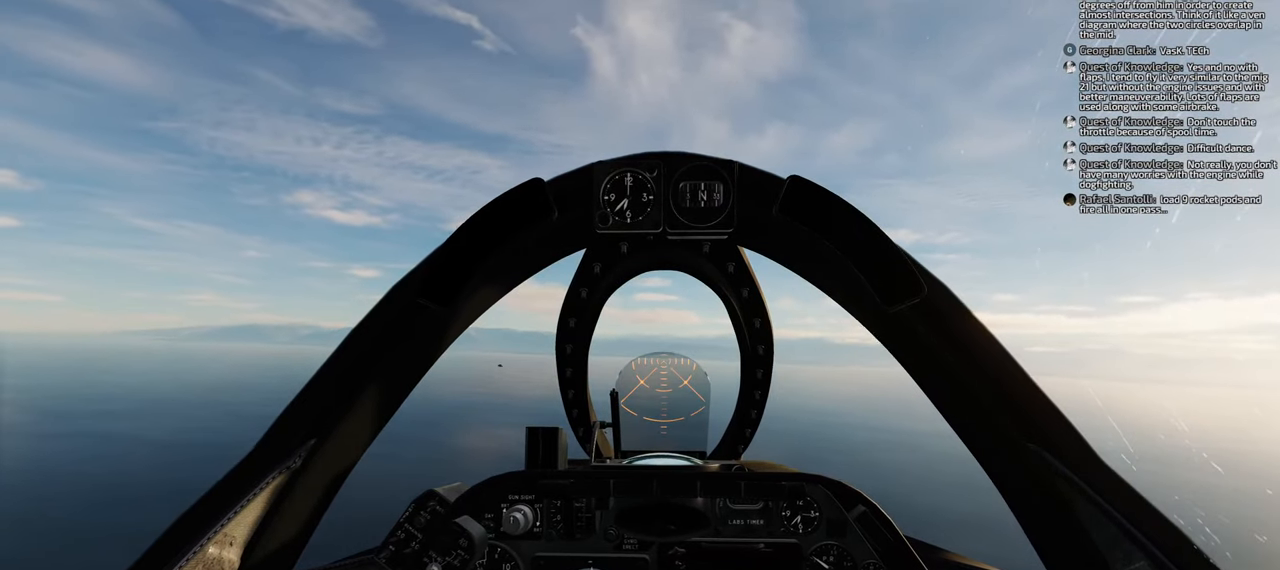
{"buttons": ["Y", "R1"], "left_stick": "center", "right_stick": "center", "events": []}